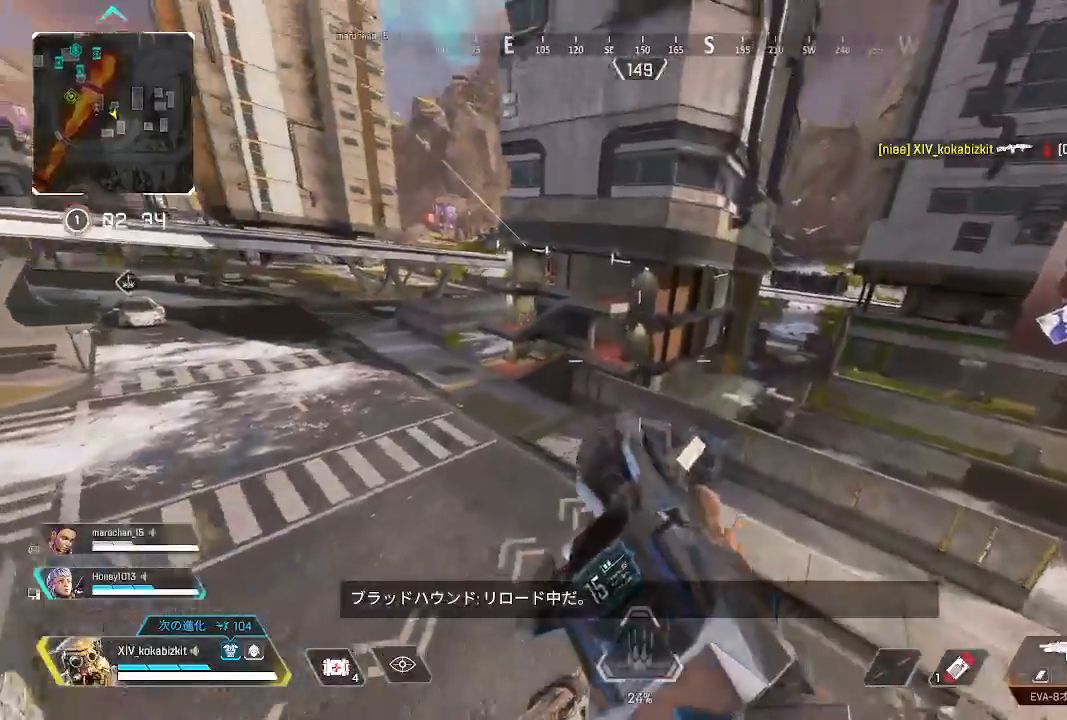
Gameplay with a controller (PlayStation layout); each line is a JSON object with the inputs held at the frame after it (dt_ms = milliseconds from this image to that frame). "events" lists button and stick changes between this image and that frame as [ms after this image, input, new state], when the widget could be followed in between.
{"dt_ms": 500, "buttons": [], "left_stick": "up", "right_stick": "center", "events": [[233, "L1", "up"]]}
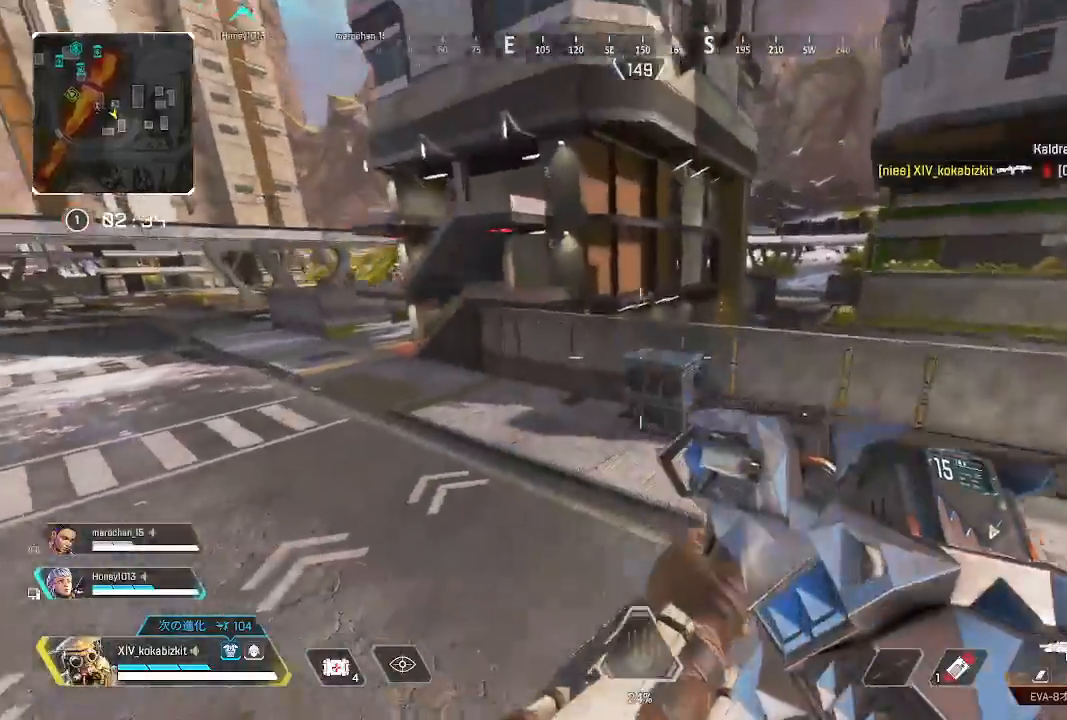
{"dt_ms": 500, "buttons": [], "left_stick": "up", "right_stick": "center", "events": [[283, "right_stick", "up"], [383, "right_stick", "up-right"], [500, "right_stick", "center"]]}
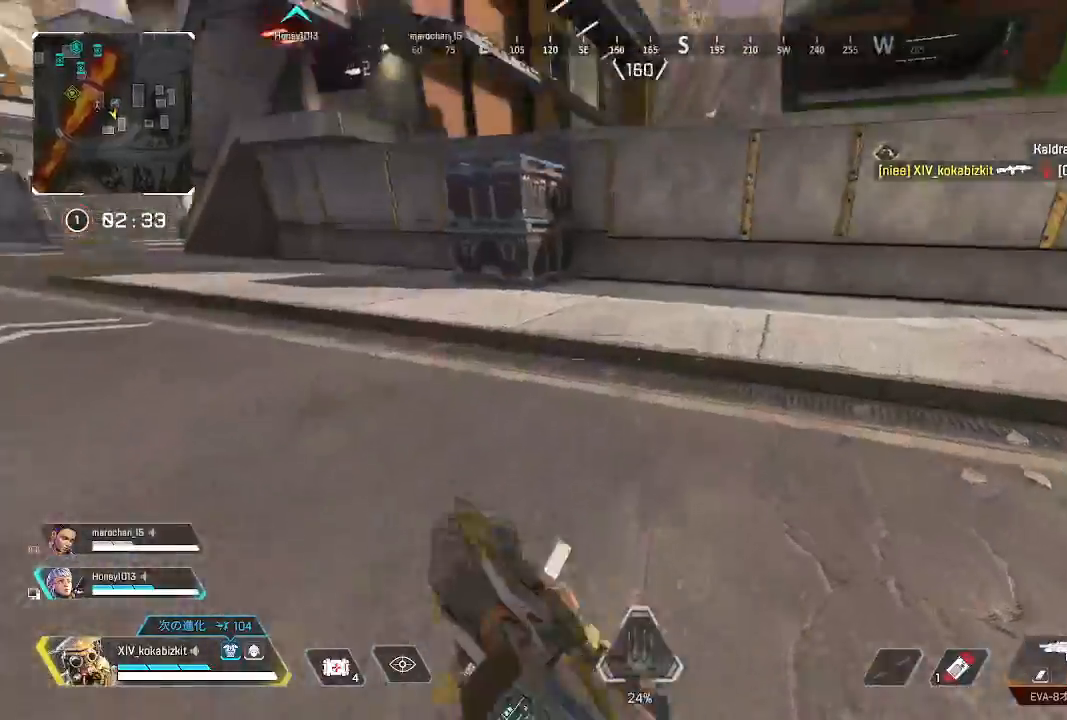
{"dt_ms": 500, "buttons": ["R1"], "left_stick": "up", "right_stick": "center"}
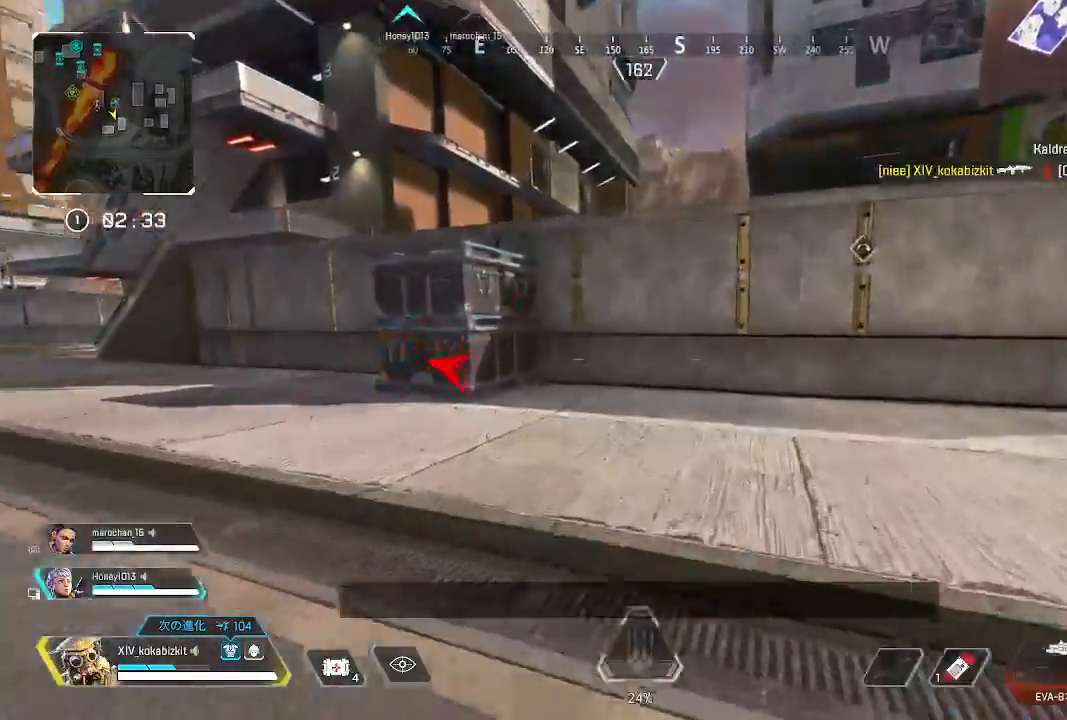
{"dt_ms": 500, "buttons": [], "left_stick": "up", "right_stick": "up-left", "events": [[33, "R1", "up"], [300, "right_stick", "left"], [317, "R1", "down"], [367, "R1", "up"], [467, "right_stick", "up-left"]]}
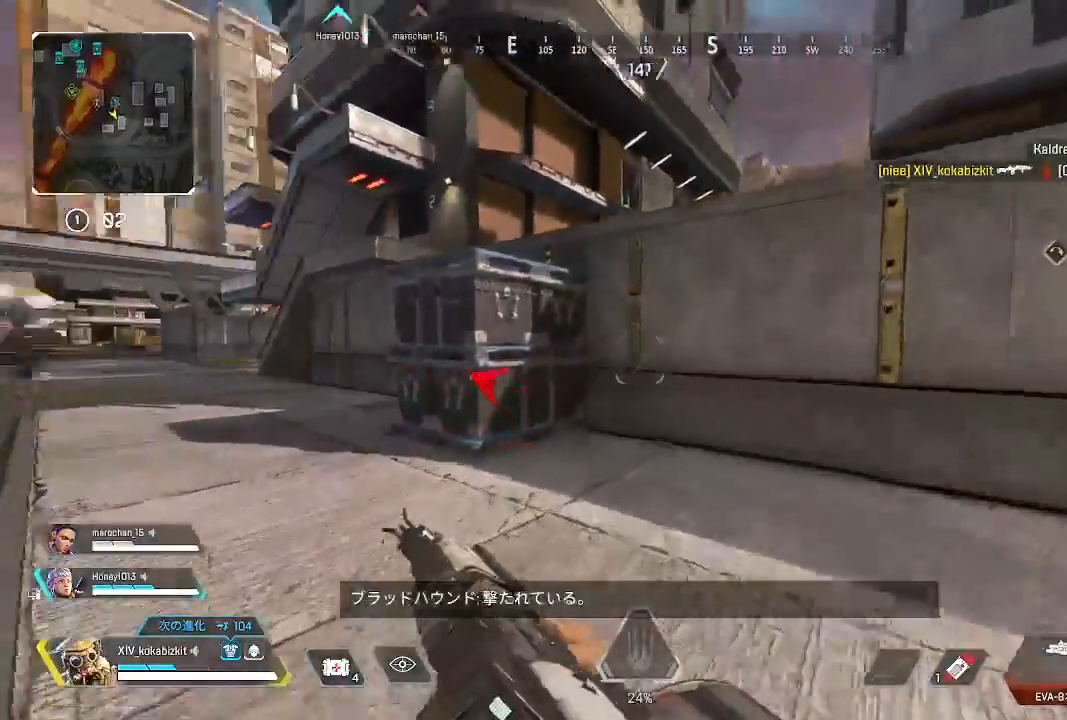
{"dt_ms": 500, "buttons": [], "left_stick": "up", "right_stick": "center", "events": [[250, "right_stick", "center"]]}
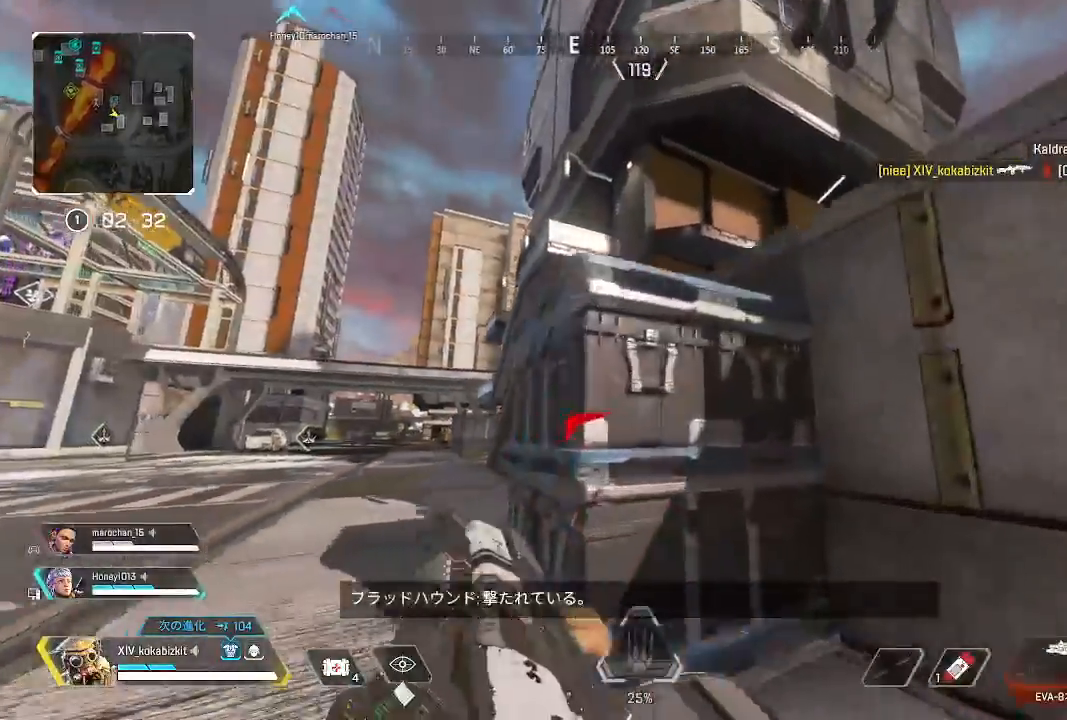
{"dt_ms": 500, "buttons": [], "left_stick": "up", "right_stick": "center"}
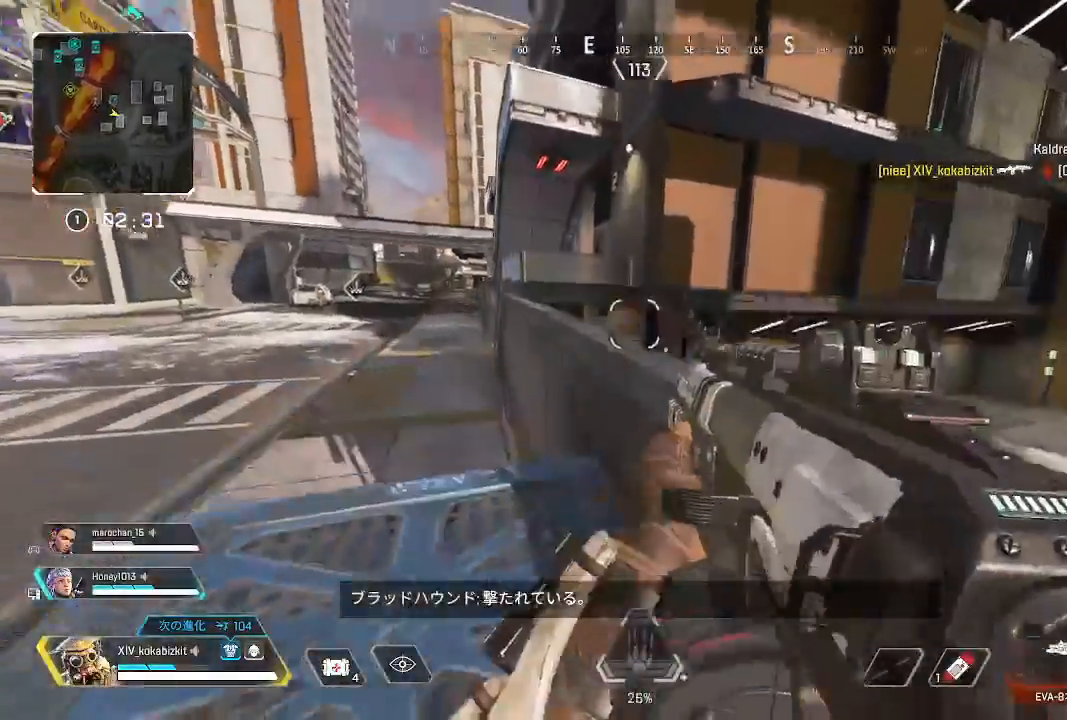
{"dt_ms": 1000, "buttons": ["SELECT"], "left_stick": "up", "right_stick": "center"}
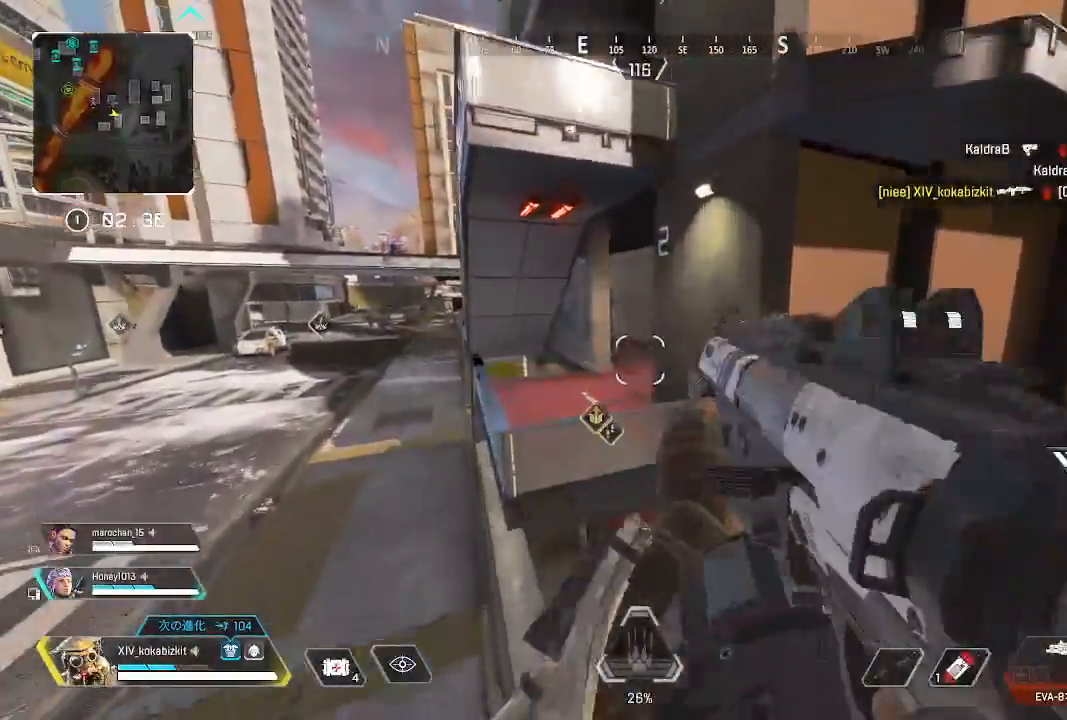
{"dt_ms": 500, "buttons": [], "left_stick": "up", "right_stick": "center"}
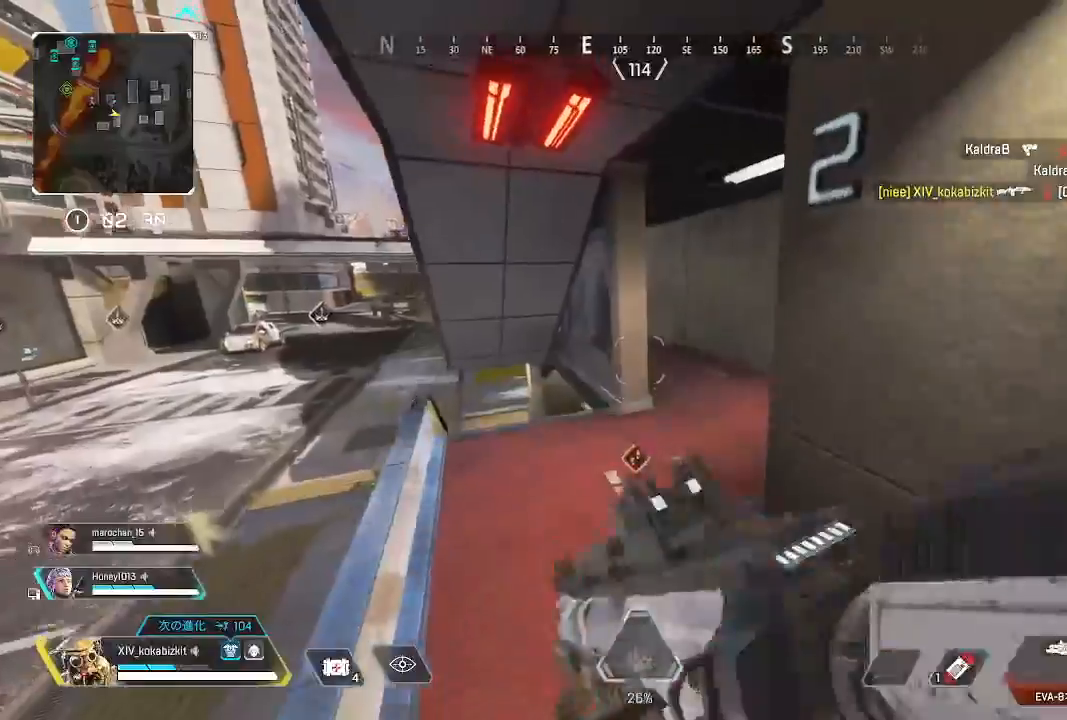
{"dt_ms": 500, "buttons": ["L2"], "left_stick": "up", "right_stick": "right", "events": [[250, "right_stick", "right"], [483, "L2", "down"]]}
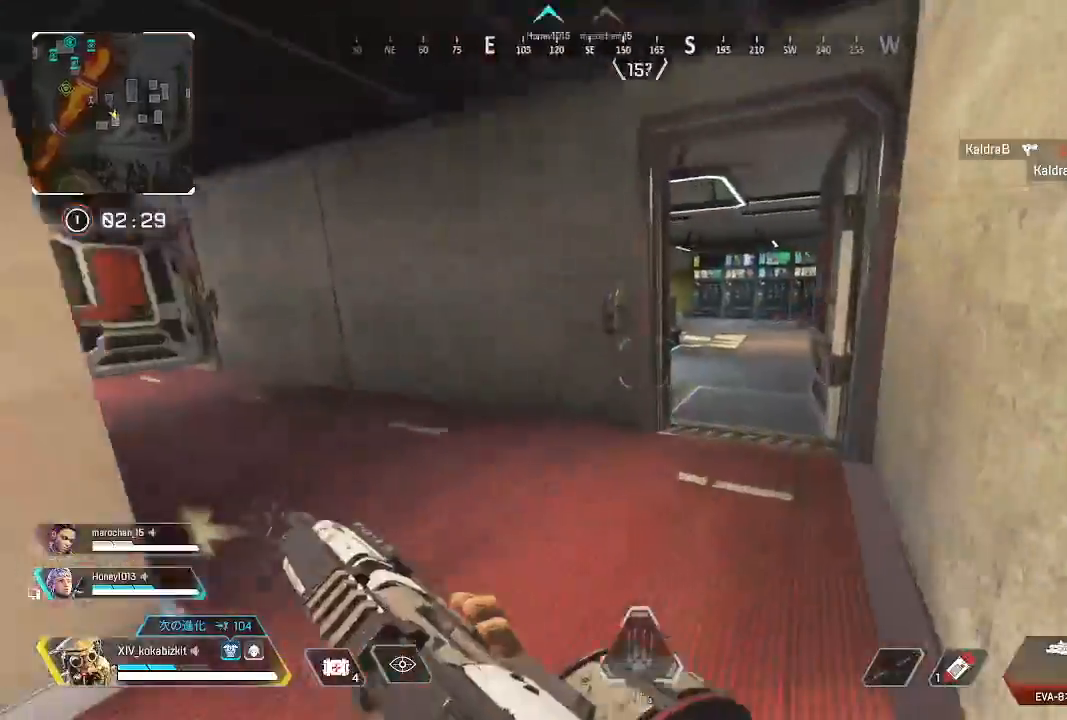
{"dt_ms": 500, "buttons": ["L1"], "left_stick": "up-right", "right_stick": "up-left", "events": [[33, "L2", "up"], [83, "right_stick", "center"], [300, "L1", "down"], [317, "right_stick", "up-left"], [483, "left_stick", "up-right"]]}
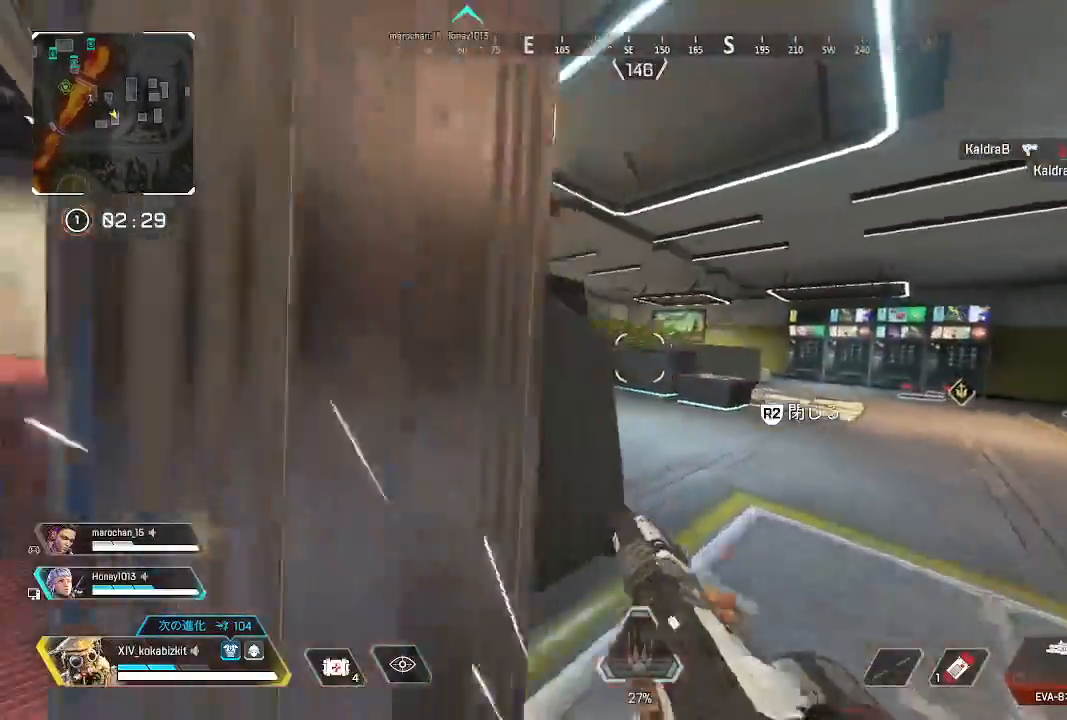
{"dt_ms": 500, "buttons": ["L2"], "left_stick": "down-right", "right_stick": "left", "events": [[17, "right_stick", "left"], [200, "L1", "up"], [367, "L2", "down"], [433, "START", "down"], [483, "START", "up"], [500, "left_stick", "down-right"]]}
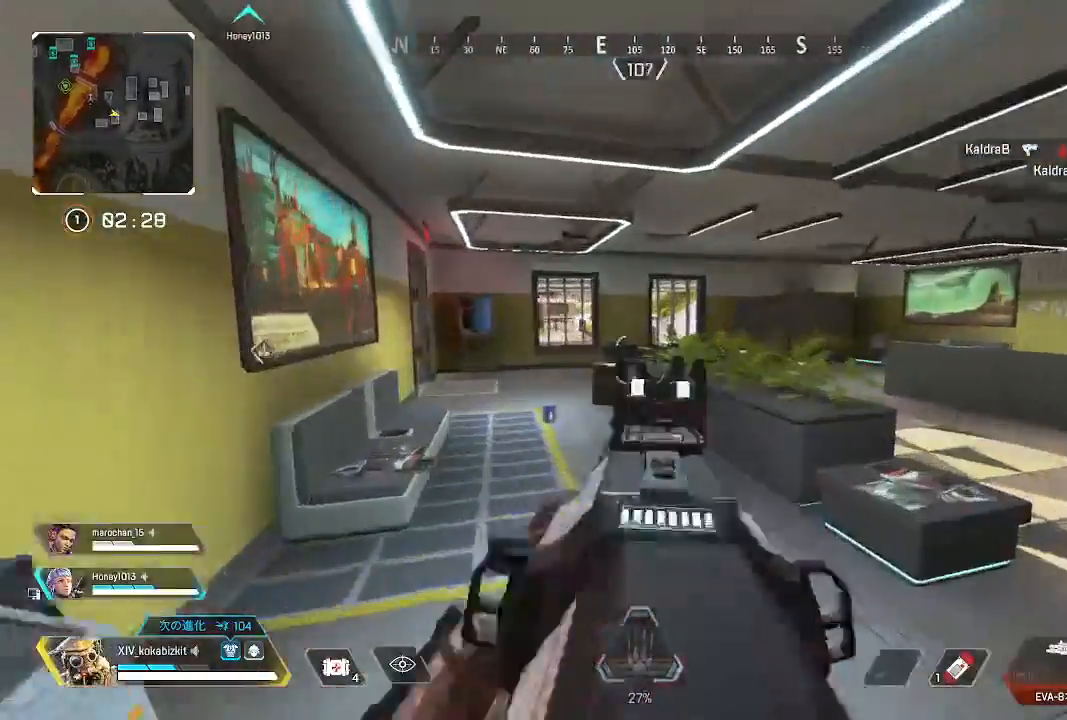
{"dt_ms": 500, "buttons": [], "left_stick": "left", "right_stick": "left", "events": [[17, "left_stick", "down"], [67, "START", "down"], [100, "right_stick", "center"], [233, "L2", "up"], [233, "left_stick", "down-left"], [317, "right_stick", "left"], [350, "left_stick", "left"], [417, "START", "up"]]}
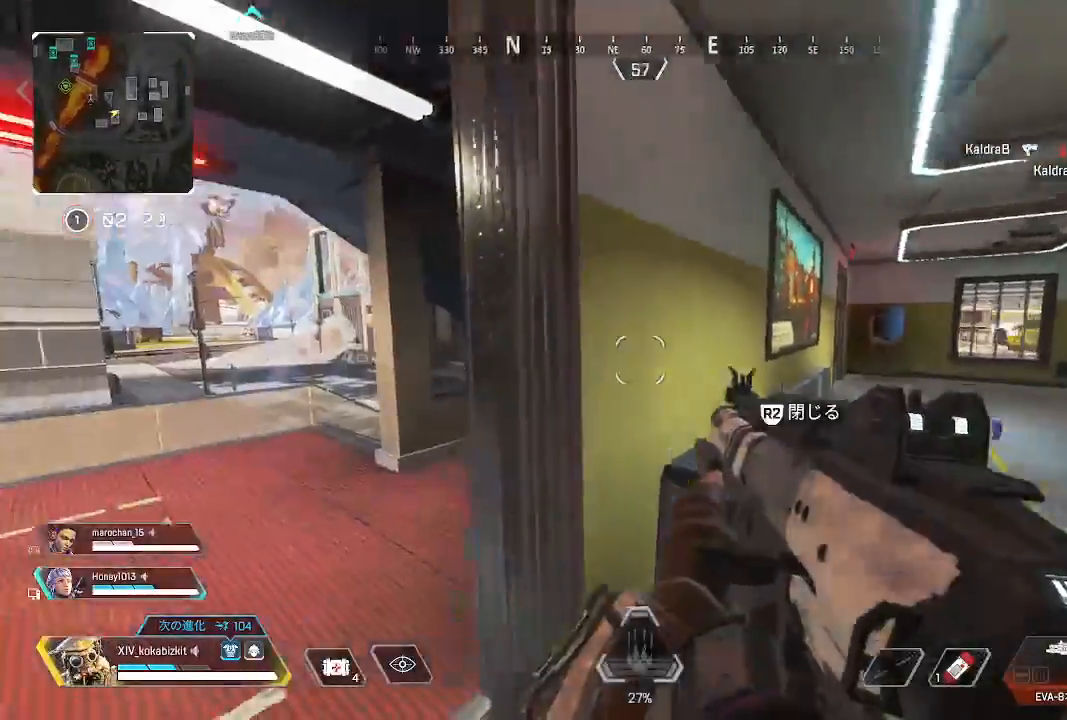
{"dt_ms": 500, "buttons": [], "left_stick": "center", "right_stick": "center"}
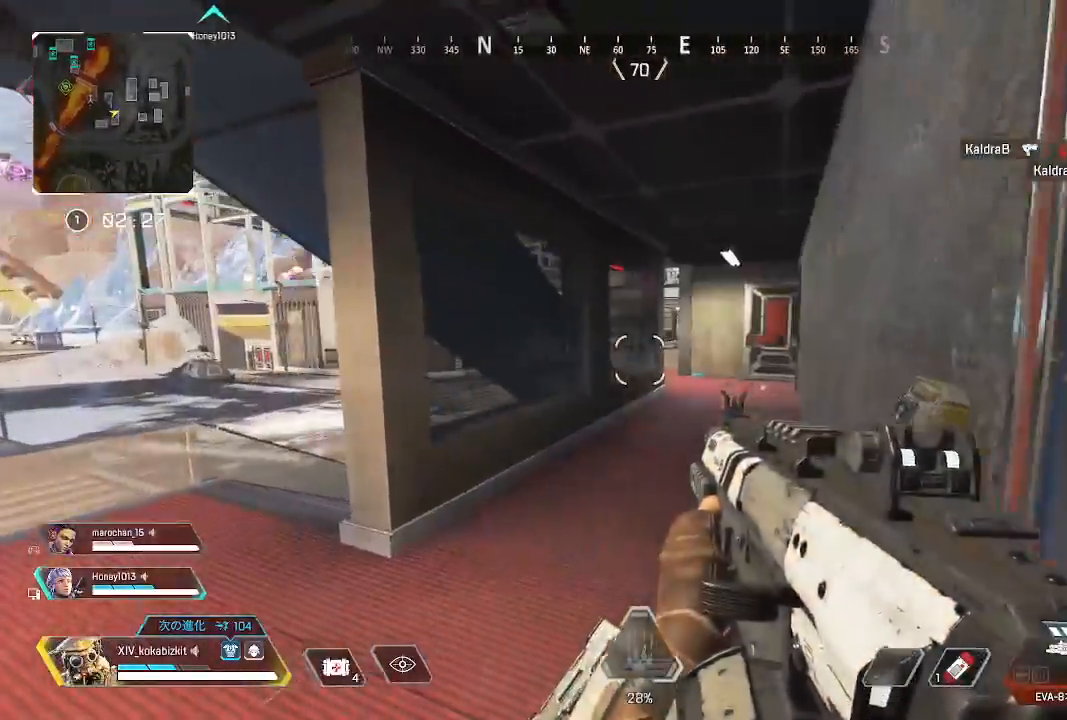
{"dt_ms": 500, "buttons": [], "left_stick": "up", "right_stick": "right", "events": [[217, "left_stick", "left"], [283, "right_stick", "left"], [333, "left_stick", "up-left"], [433, "left_stick", "up"], [433, "right_stick", "center"], [500, "right_stick", "right"]]}
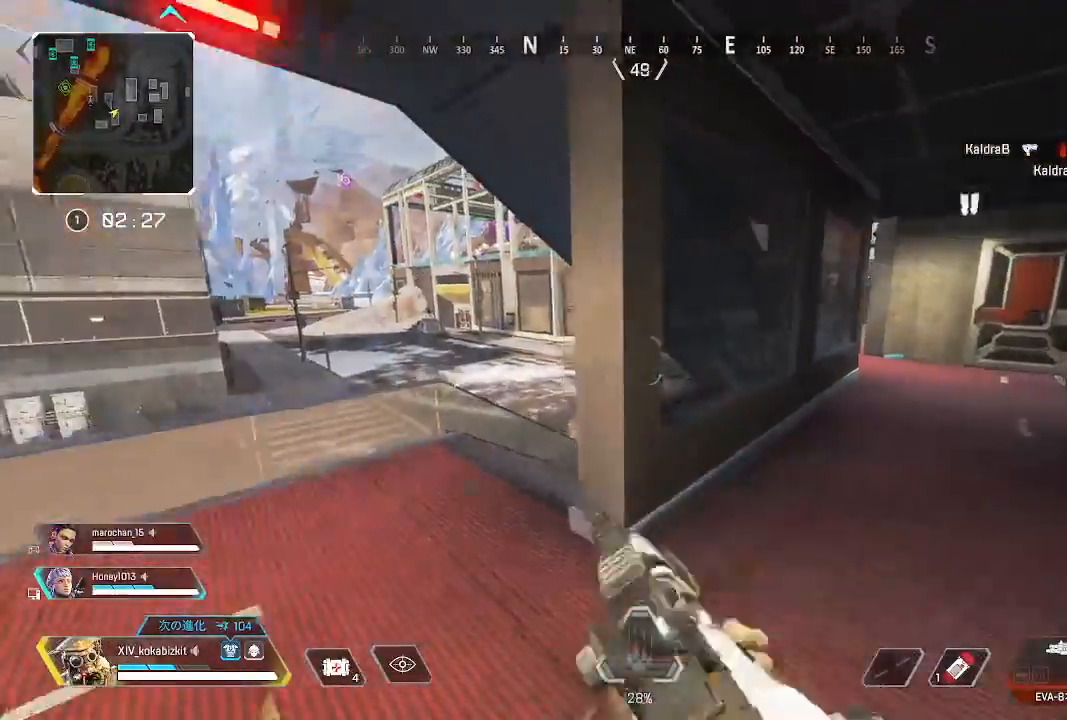
{"dt_ms": 500, "buttons": [], "left_stick": "up", "right_stick": "center", "events": [[233, "right_stick", "center"]]}
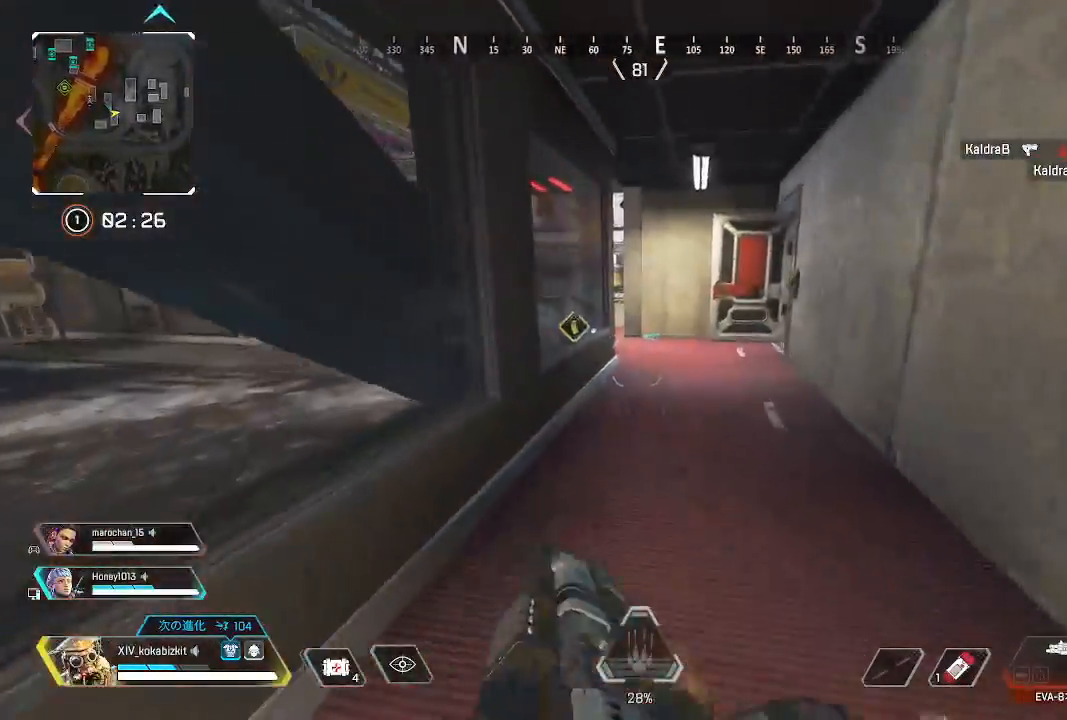
{"dt_ms": 500, "buttons": [], "left_stick": "up", "right_stick": "center", "events": [[133, "L1", "down"], [250, "right_stick", "up"], [367, "L1", "up"], [400, "right_stick", "center"]]}
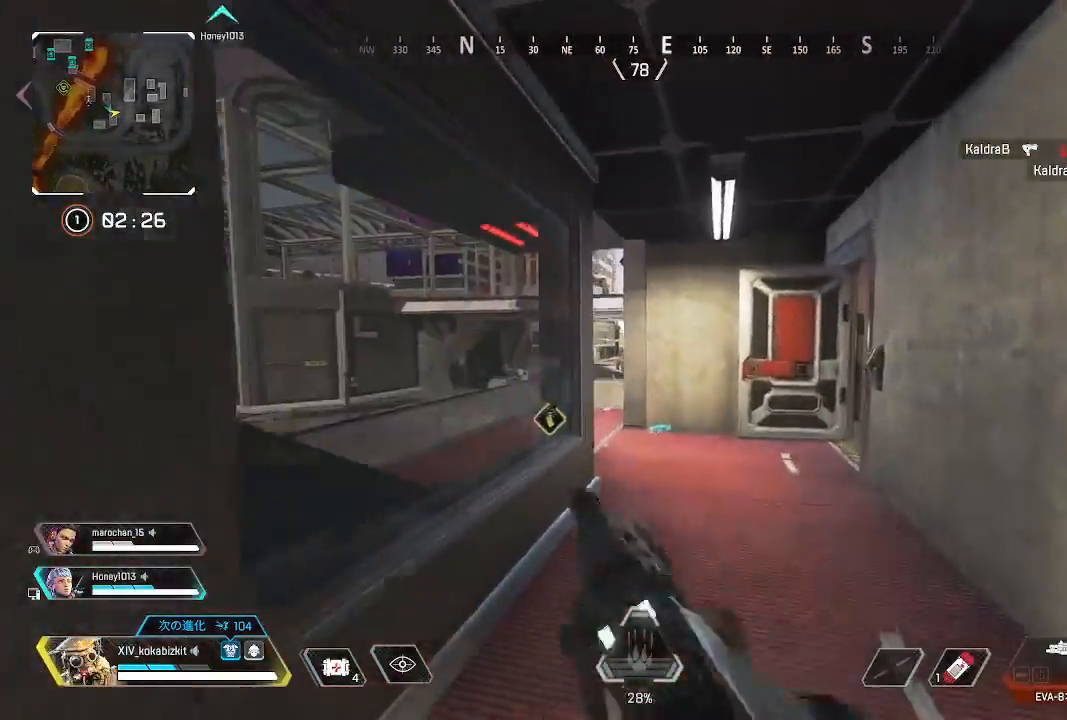
{"dt_ms": 500, "buttons": [], "left_stick": "up", "right_stick": "left", "events": [[433, "right_stick", "left"]]}
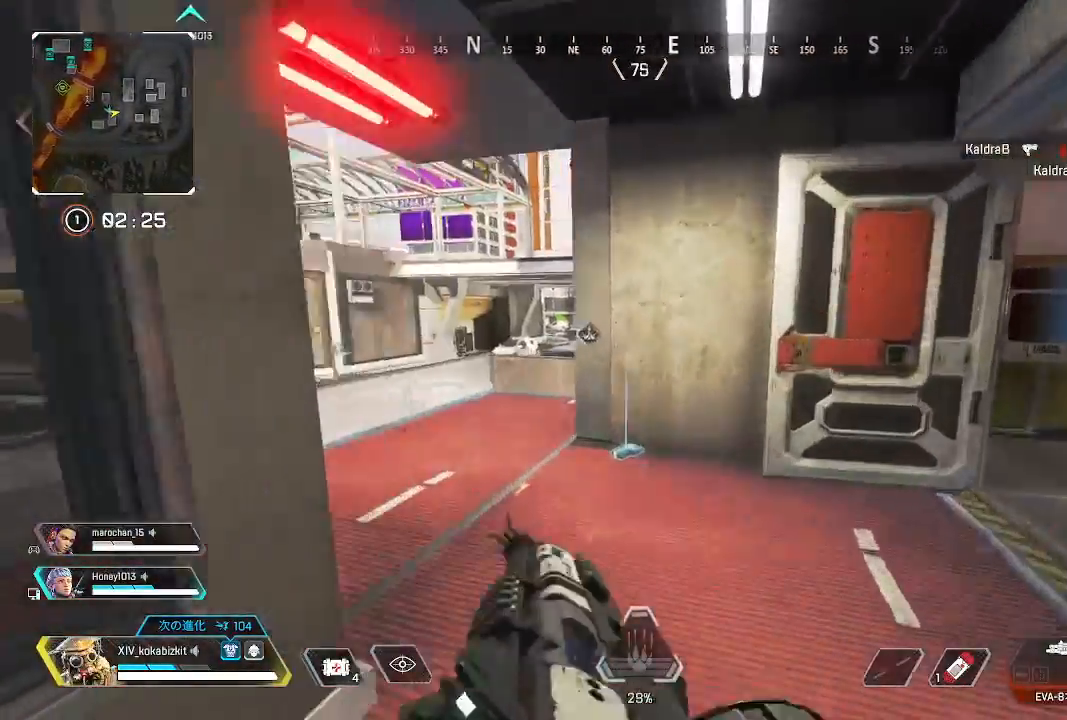
{"dt_ms": 500, "buttons": [], "left_stick": "up", "right_stick": "left", "events": []}
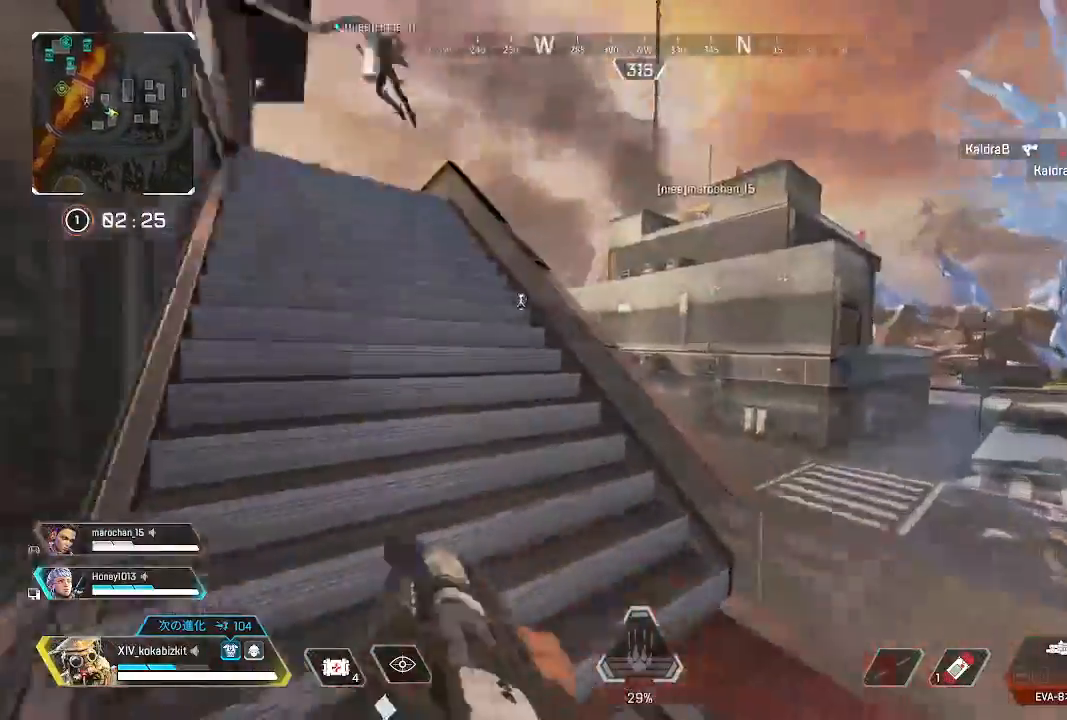
{"dt_ms": 500, "buttons": [], "left_stick": "up", "right_stick": "left", "events": []}
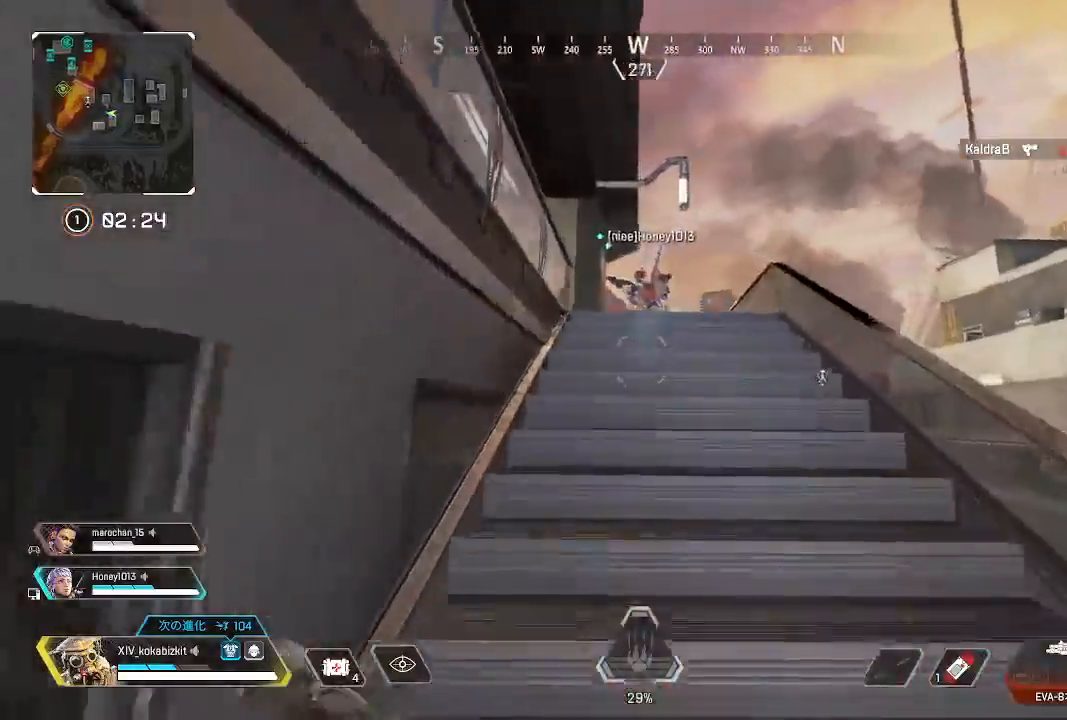
{"dt_ms": 500, "buttons": ["R3"], "left_stick": "up", "right_stick": "left", "events": [[500, "R3", "down"]]}
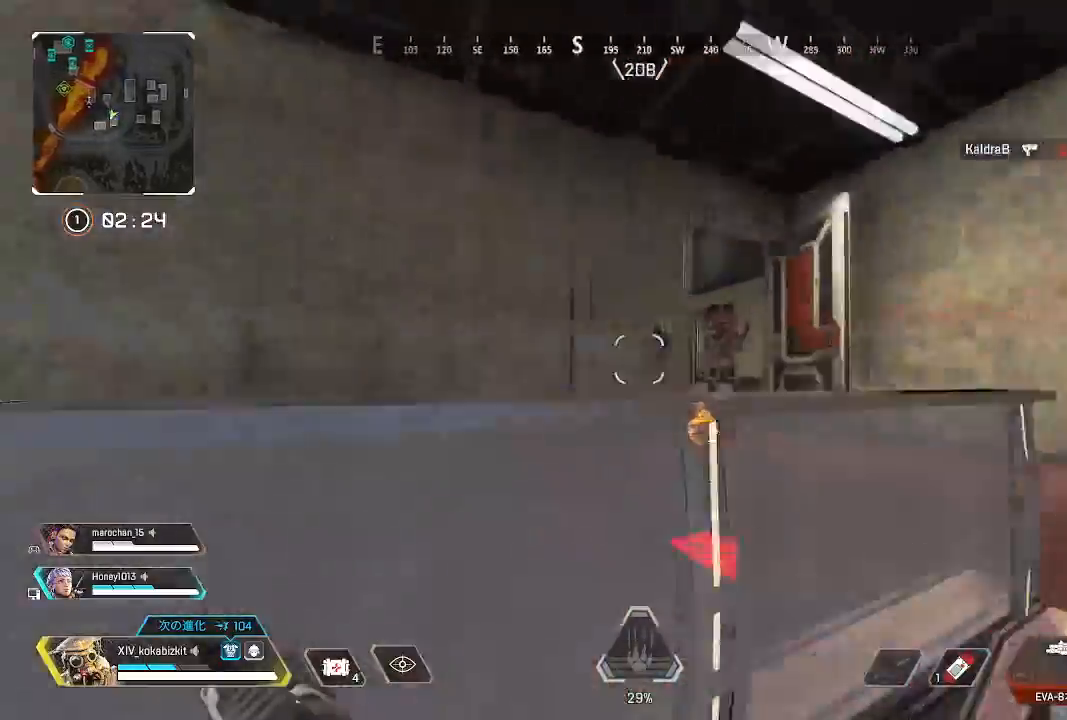
{"dt_ms": 500, "buttons": [], "left_stick": "up", "right_stick": "left", "events": [[83, "R3", "up"], [167, "right_stick", "center"], [350, "right_stick", "left"]]}
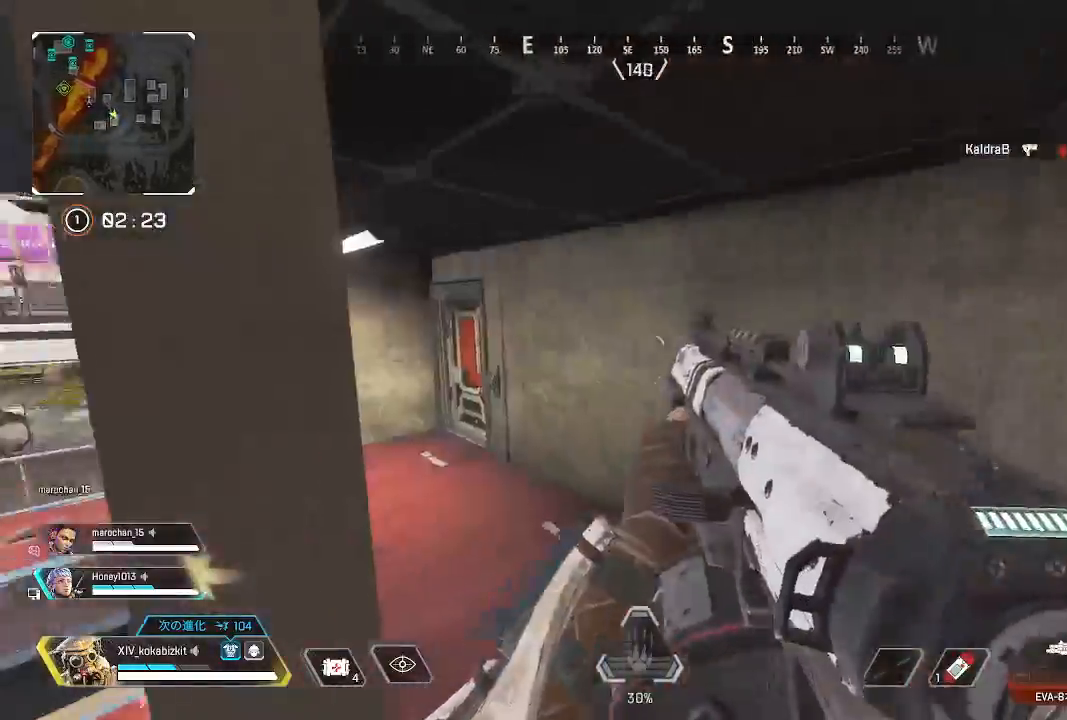
{"dt_ms": 500, "buttons": [], "left_stick": "up", "right_stick": "center", "events": [[317, "right_stick", "center"]]}
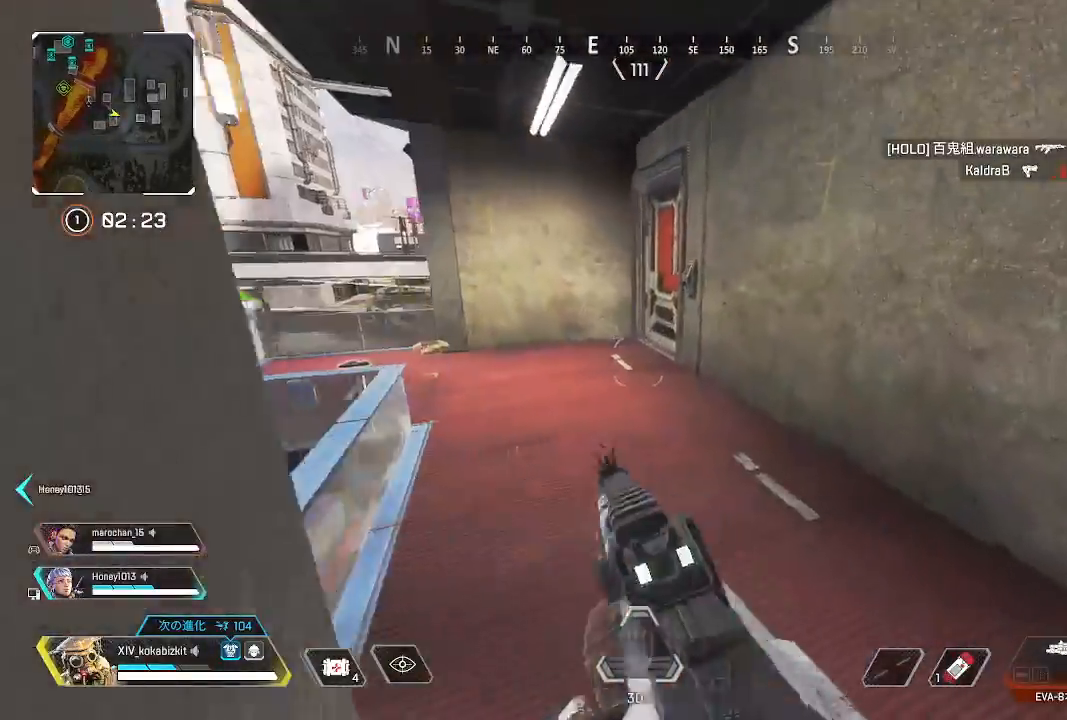
{"dt_ms": 500, "buttons": [], "left_stick": "up", "right_stick": "right", "events": [[333, "right_stick", "right"]]}
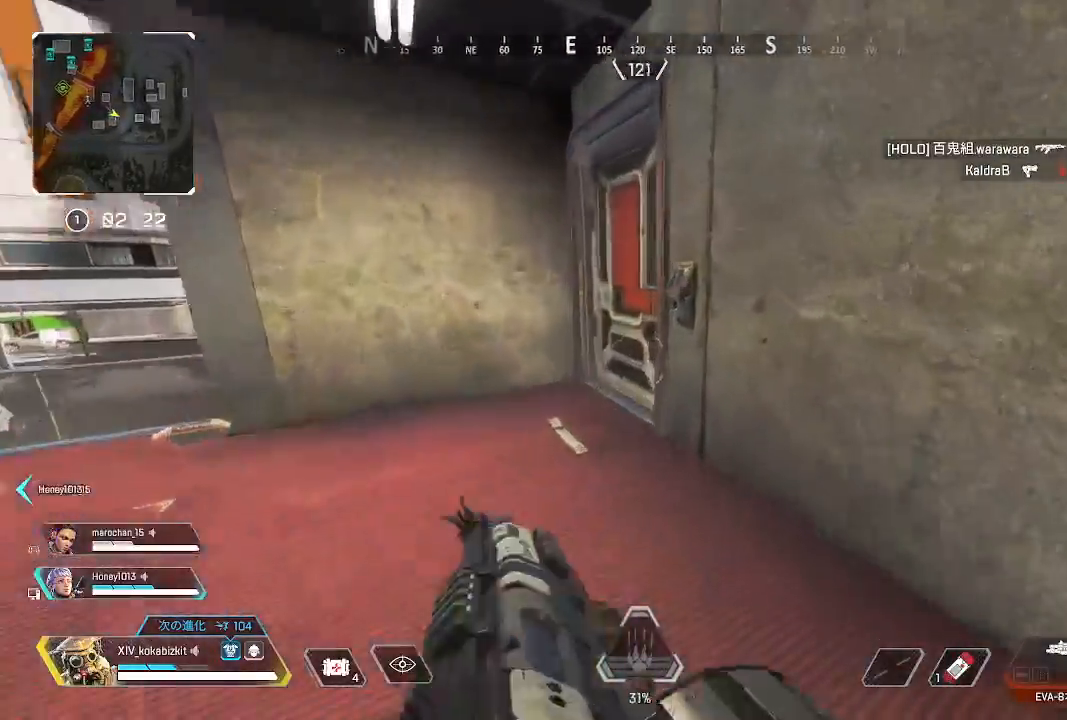
{"dt_ms": 500, "buttons": [], "left_stick": "up", "right_stick": "right", "events": [[200, "right_stick", "center"], [367, "right_stick", "right"], [383, "R2", "down"], [467, "R2", "up"]]}
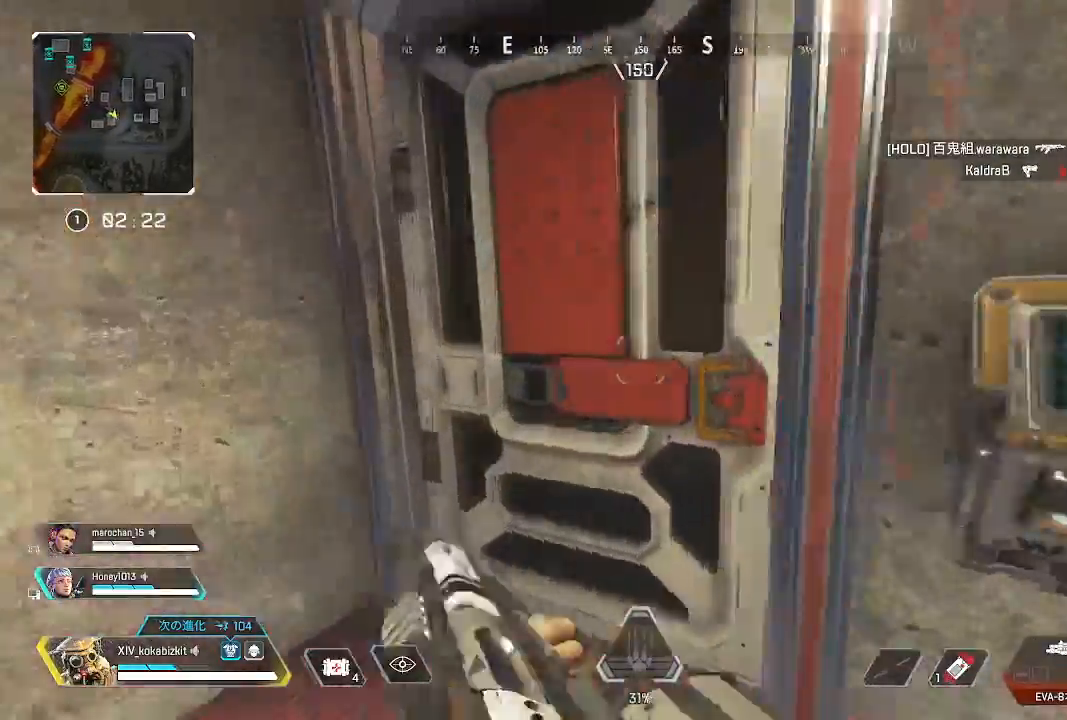
{"dt_ms": 500, "buttons": [], "left_stick": "up-left", "right_stick": "left", "events": [[100, "left_stick", "up-left"], [250, "START", "down"], [350, "START", "up"], [467, "right_stick", "left"]]}
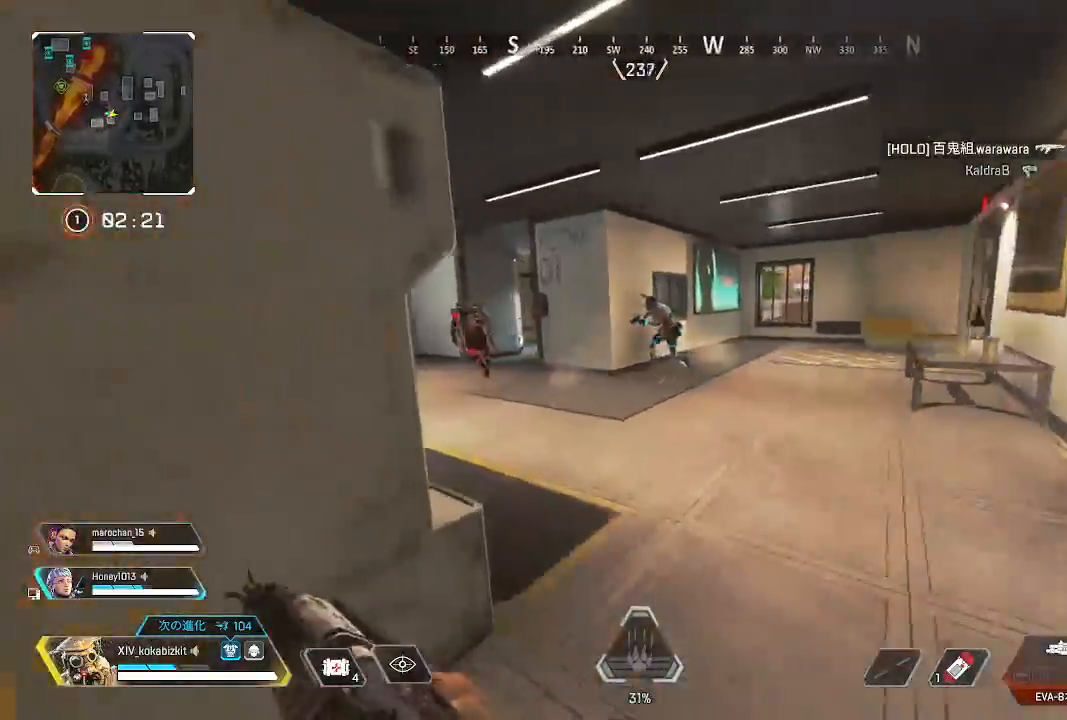
{"dt_ms": 500, "buttons": ["L2"], "left_stick": "up-right", "right_stick": "up-right", "events": [[67, "L2", "down"], [133, "left_stick", "up-right"], [300, "right_stick", "up"], [417, "right_stick", "up-right"]]}
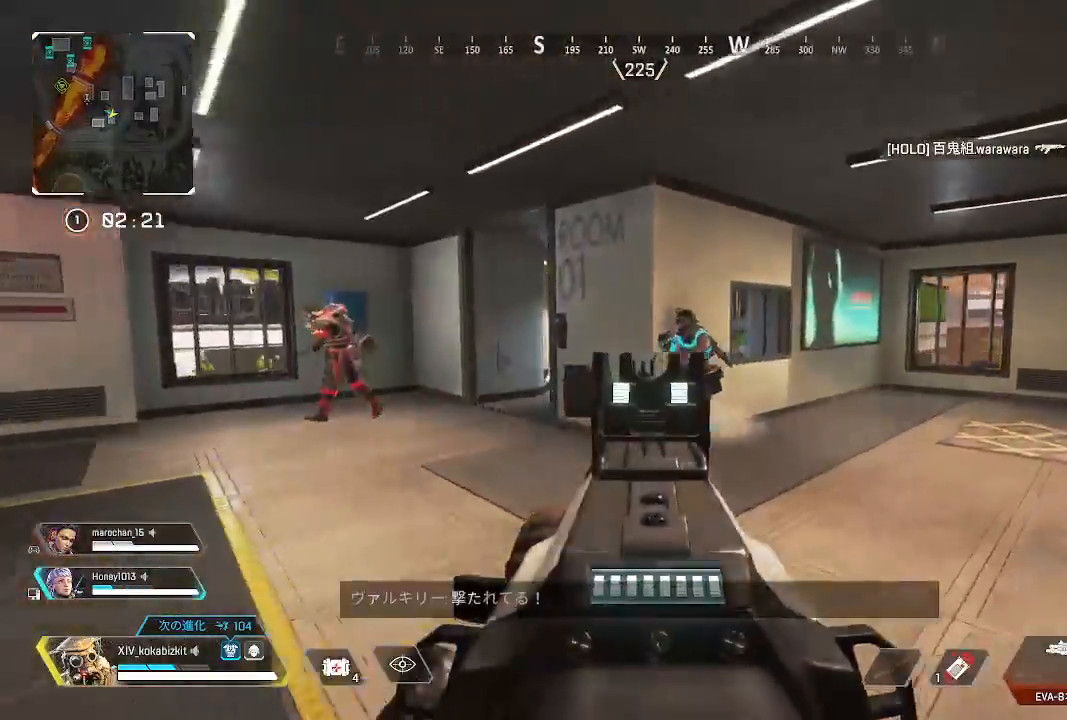
{"dt_ms": 500, "buttons": ["L1"], "left_stick": "down-left", "right_stick": "center", "events": [[133, "R1", "down"], [167, "left_stick", "up-left"], [200, "L2", "up"], [217, "L3", "down"], [217, "left_stick", "down-left"], [217, "right_stick", "left"], [233, "R1", "up"], [267, "right_stick", "center"], [300, "L1", "down"], [383, "right_stick", "right"], [450, "right_stick", "center"], [467, "L3", "up"]]}